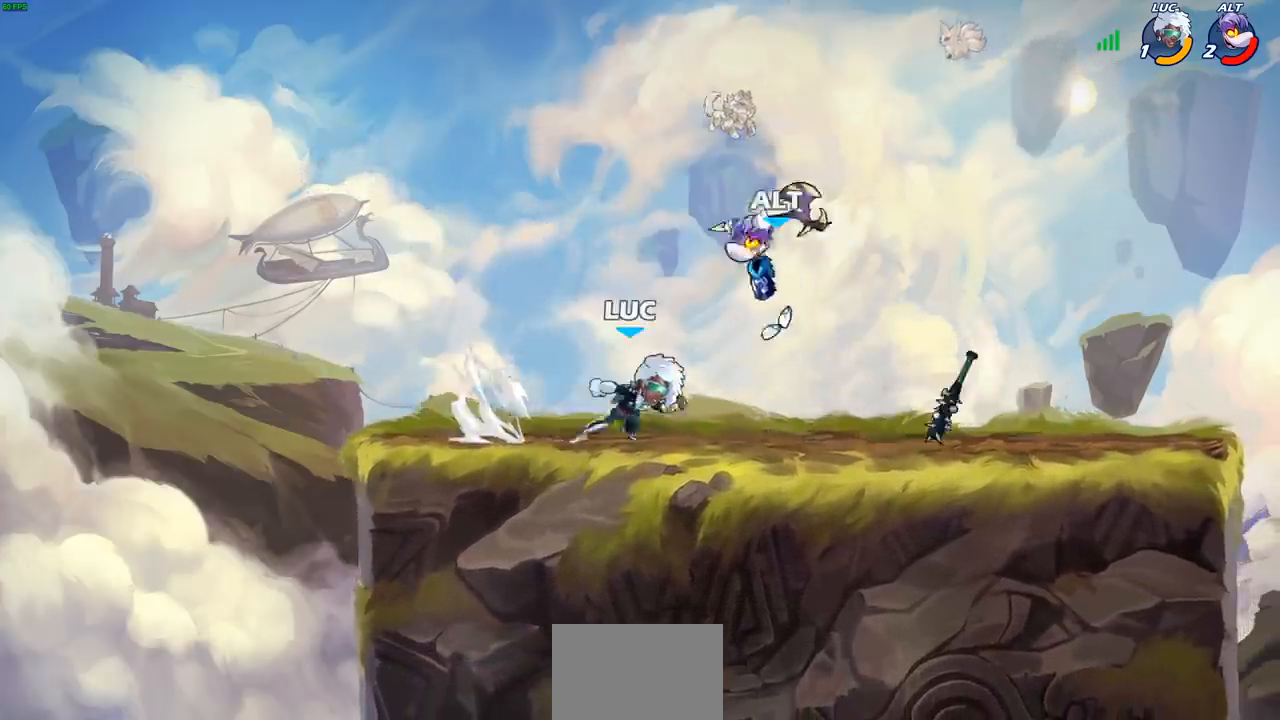
Gameplay with a controller (PlayStation layout); each line is a JSON object with the inputs held at the frame after it. "events" lists button and stick changes between this image and that frame as [ms after this image, input, new state], when the widget could be followed in between. Not read: R3.
{"buttons": [], "left_stick": "down-left", "right_stick": "center", "events": [[83, "left_stick", "left"], [200, "left_stick", "down"], [333, "left_stick", "down-left"], [383, "L3", "down"], [383, "SQUARE", "down"], [450, "SQUARE", "up"], [467, "L3", "up"]]}
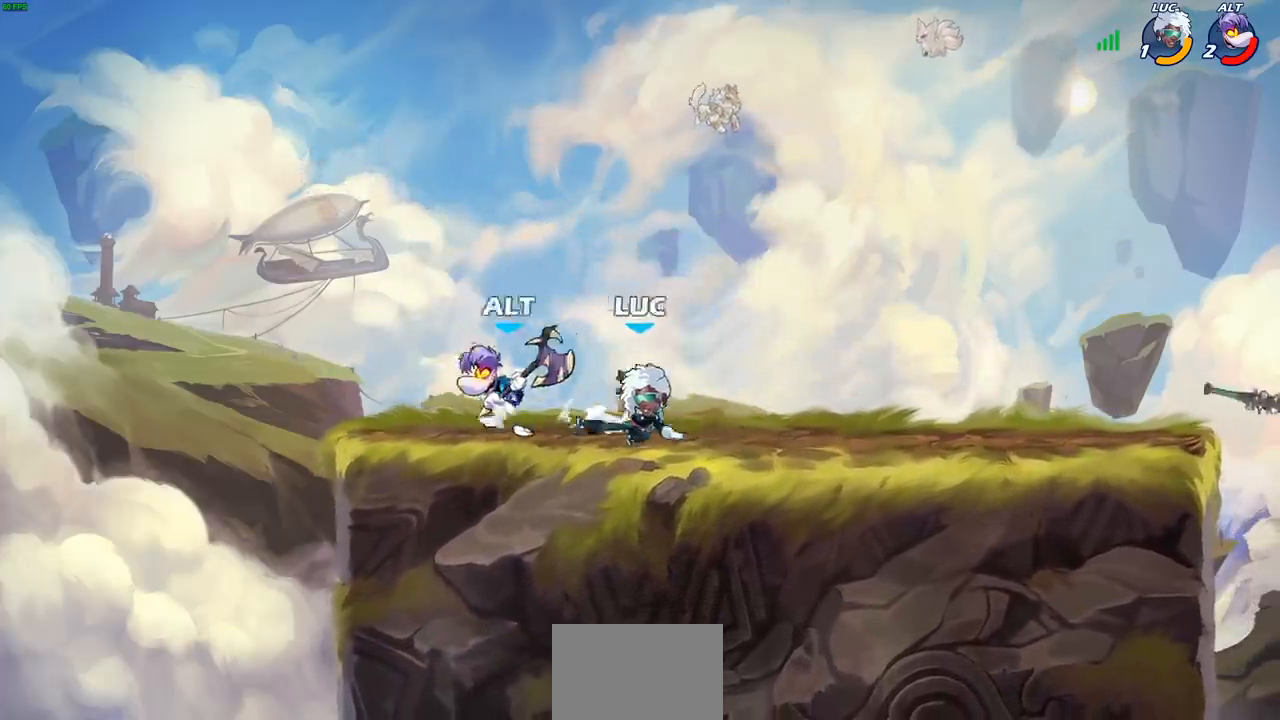
{"buttons": ["R2"], "left_stick": "up", "right_stick": "center", "events": [[17, "left_stick", "center"], [117, "CROSS", "down"], [150, "left_stick", "left"], [167, "CIRCLE", "down"], [183, "CROSS", "up"], [250, "CIRCLE", "up"], [300, "left_stick", "up-left"], [383, "CROSS", "down"], [400, "left_stick", "up"], [433, "R2", "down"], [500, "CROSS", "up"]]}
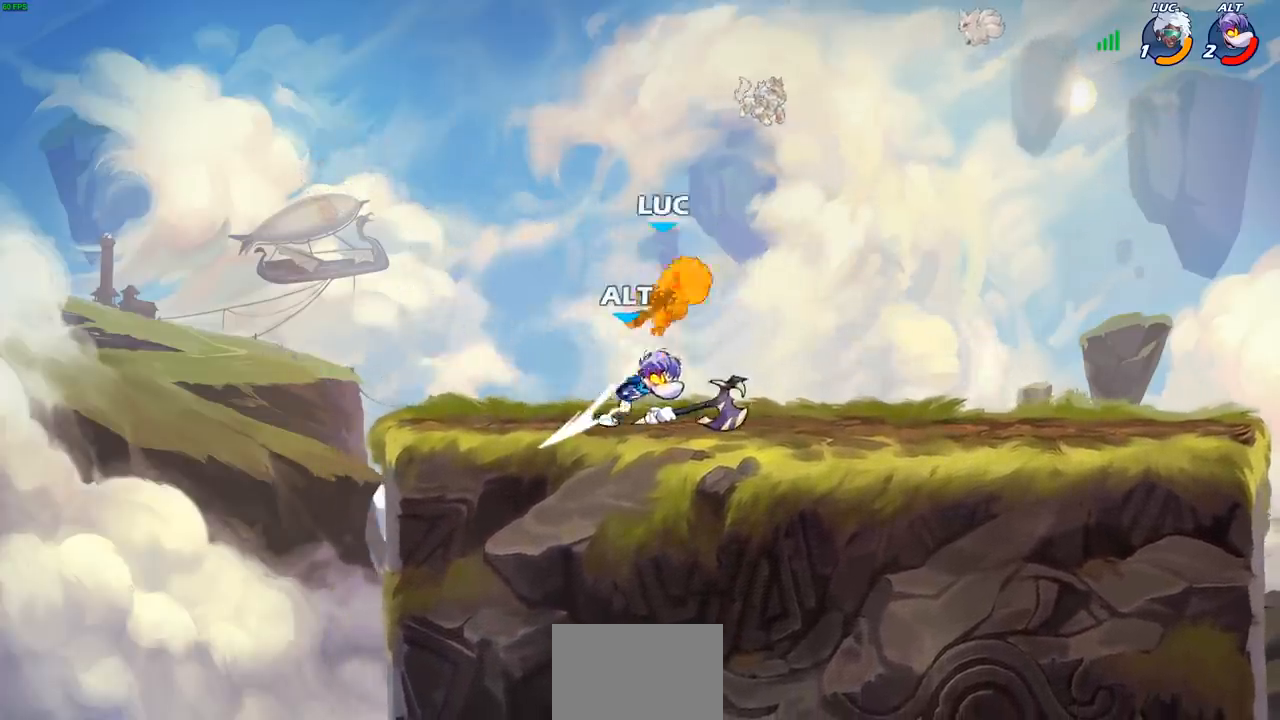
{"buttons": ["R2"], "left_stick": "down", "right_stick": "center", "events": [[67, "left_stick", "center"], [117, "R2", "up"], [250, "left_stick", "left"], [350, "R2", "down"], [467, "left_stick", "down"]]}
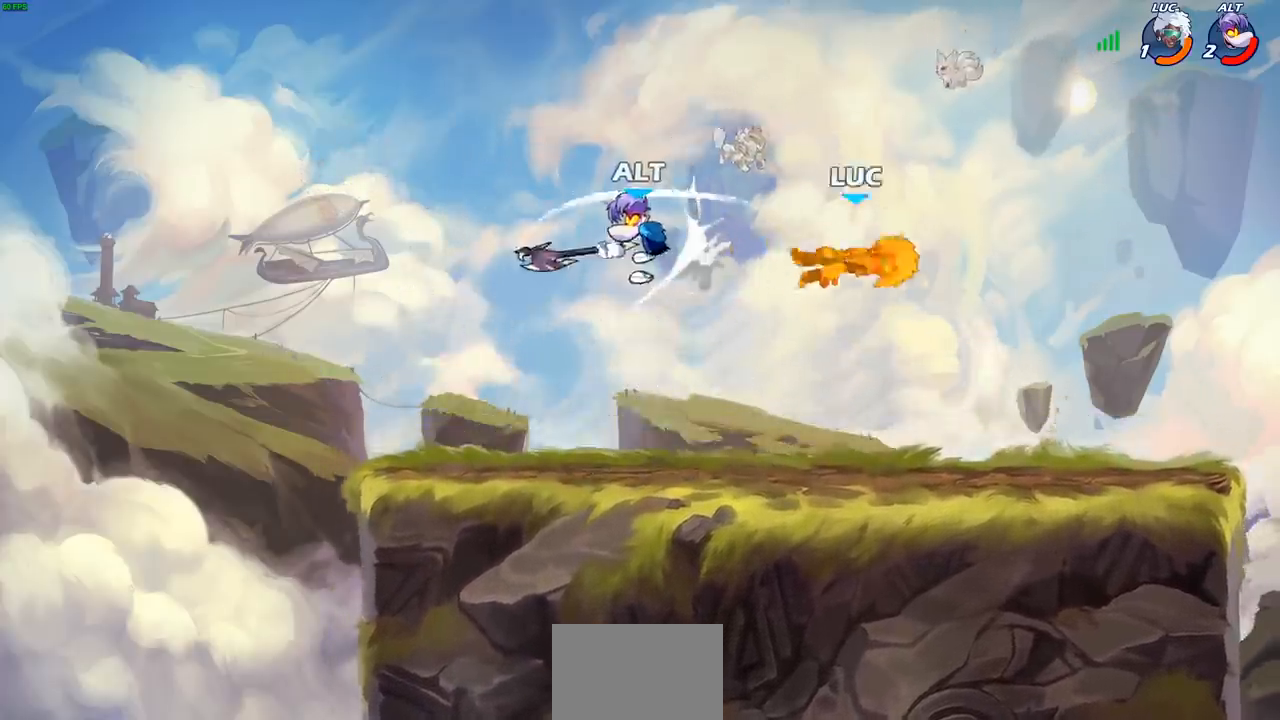
{"buttons": [], "left_stick": "left", "right_stick": "center", "events": [[33, "left_stick", "right"], [83, "left_stick", "center"], [117, "R2", "up"], [267, "left_stick", "left"]]}
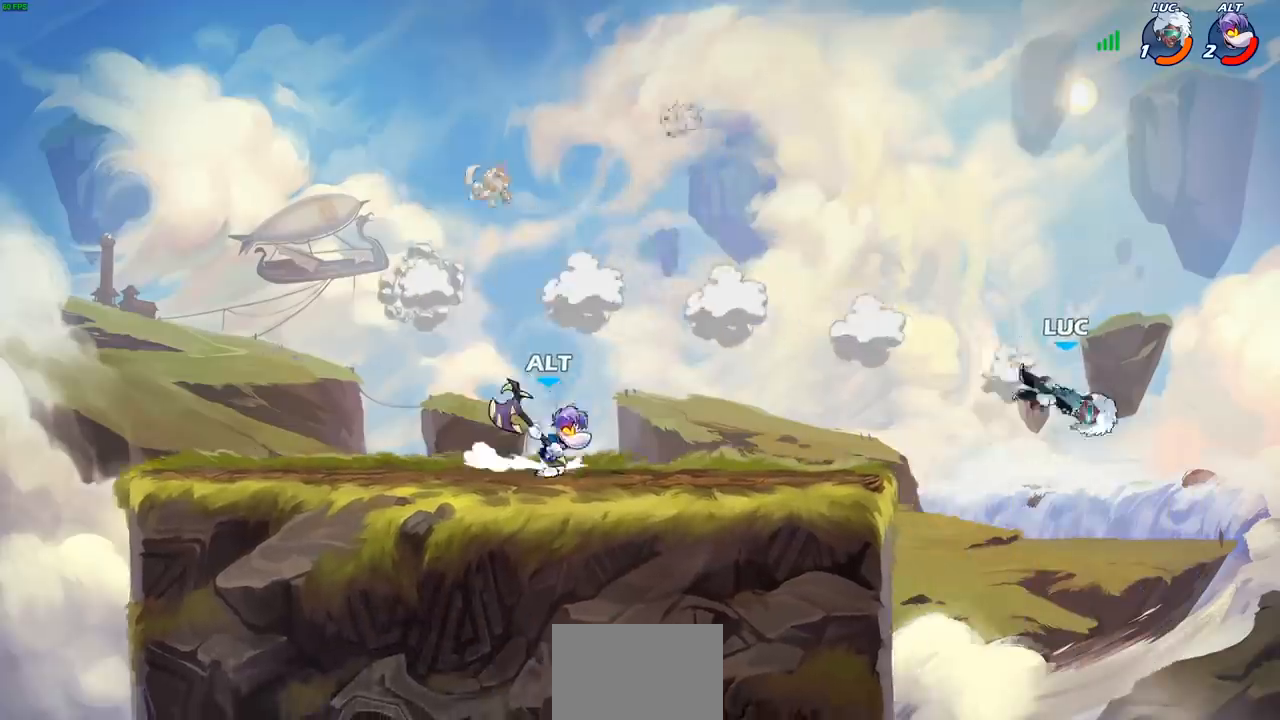
{"buttons": [], "left_stick": "down-left", "right_stick": "center", "events": [[33, "left_stick", "down-left"]]}
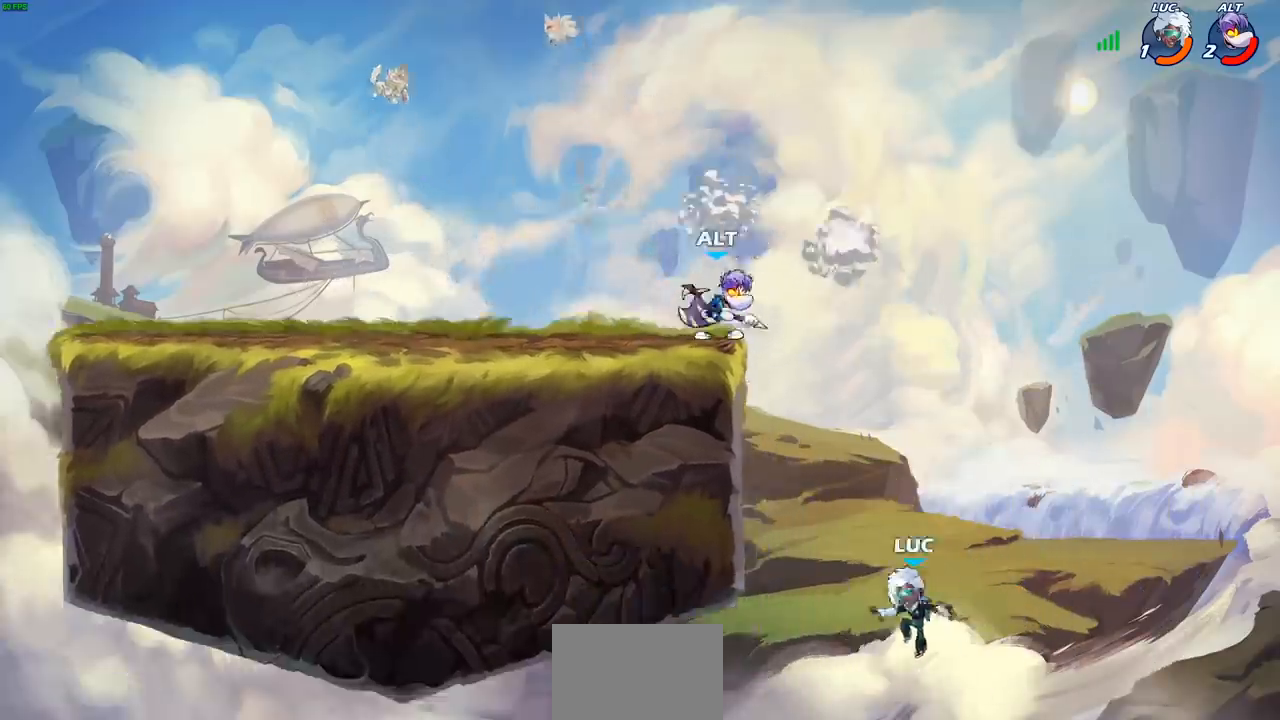
{"buttons": ["CROSS"], "left_stick": "up-left", "right_stick": "center", "events": [[100, "left_stick", "up-left"], [150, "CROSS", "down"], [267, "CROSS", "up"], [350, "CROSS", "down"]]}
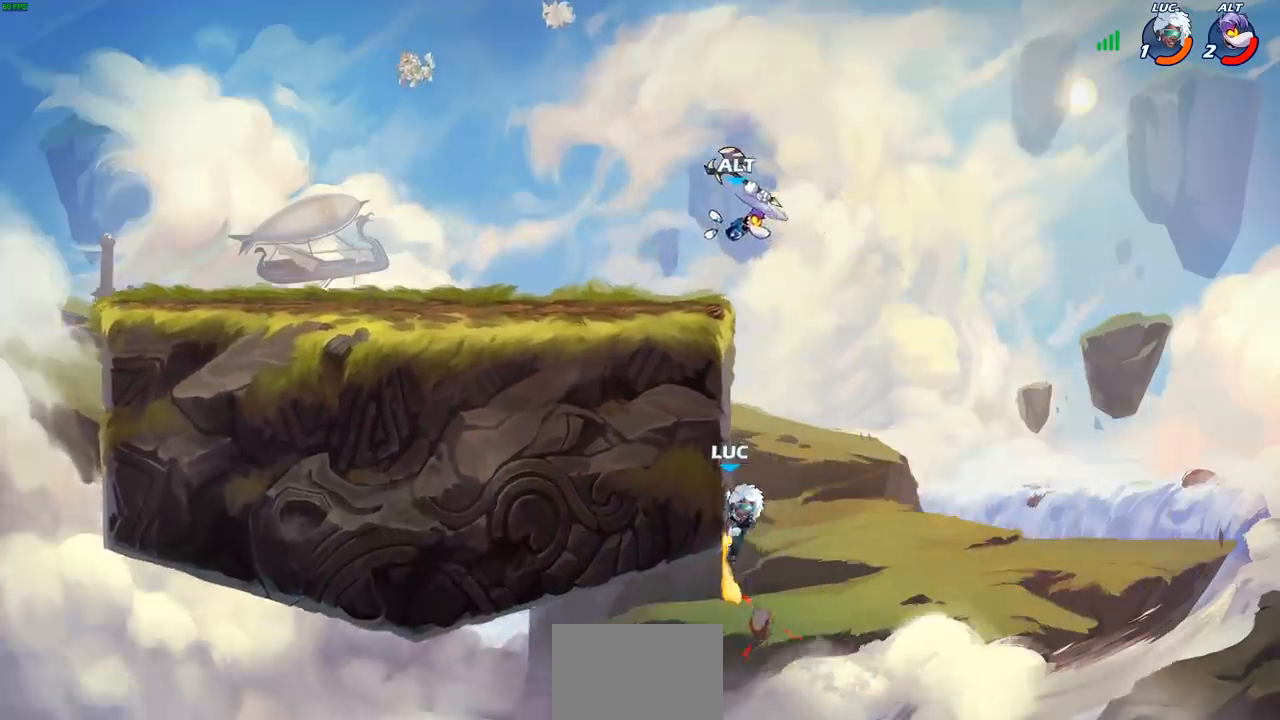
{"buttons": ["CROSS"], "left_stick": "left", "right_stick": "center", "events": [[33, "CROSS", "up"], [50, "left_stick", "left"], [250, "left_stick", "down-right"], [367, "left_stick", "down-left"], [450, "left_stick", "left"], [500, "CROSS", "down"]]}
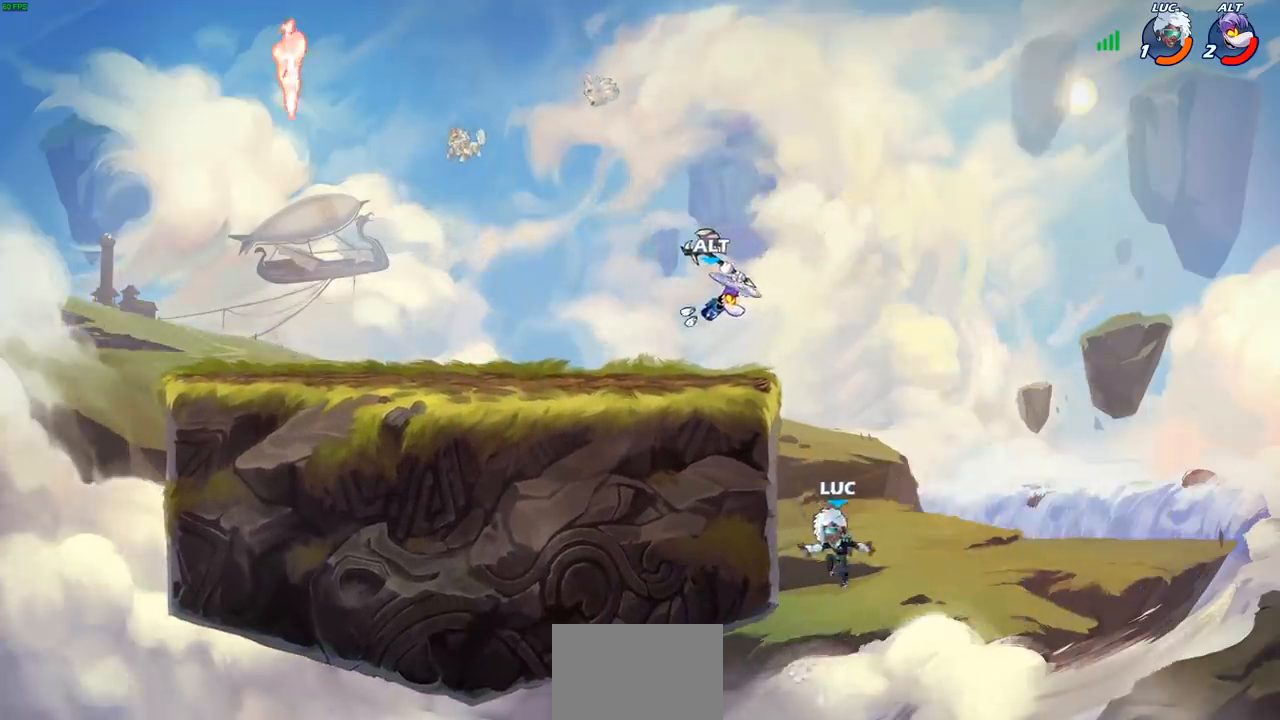
{"buttons": ["CROSS"], "left_stick": "left", "right_stick": "center", "events": [[100, "CROSS", "up"], [183, "left_stick", "down"], [250, "left_stick", "right"], [350, "left_stick", "up-left"], [367, "CROSS", "down"], [450, "left_stick", "left"]]}
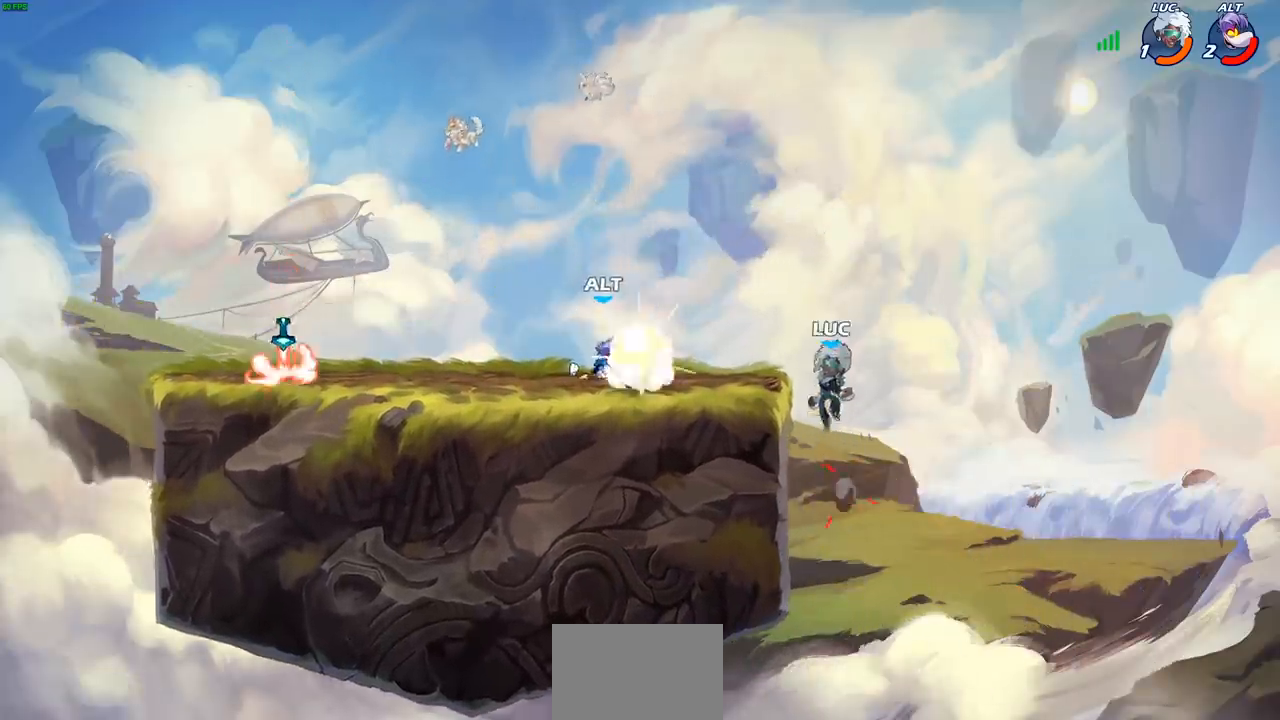
{"buttons": ["CIRCLE"], "left_stick": "center", "right_stick": "center", "events": [[67, "CROSS", "up"], [117, "left_stick", "down-left"], [267, "R2", "down"], [283, "SQUARE", "down"], [367, "SQUARE", "up"], [400, "R2", "up"], [400, "left_stick", "center"], [483, "CROSS", "down"], [500, "CIRCLE", "down"], [500, "CROSS", "up"]]}
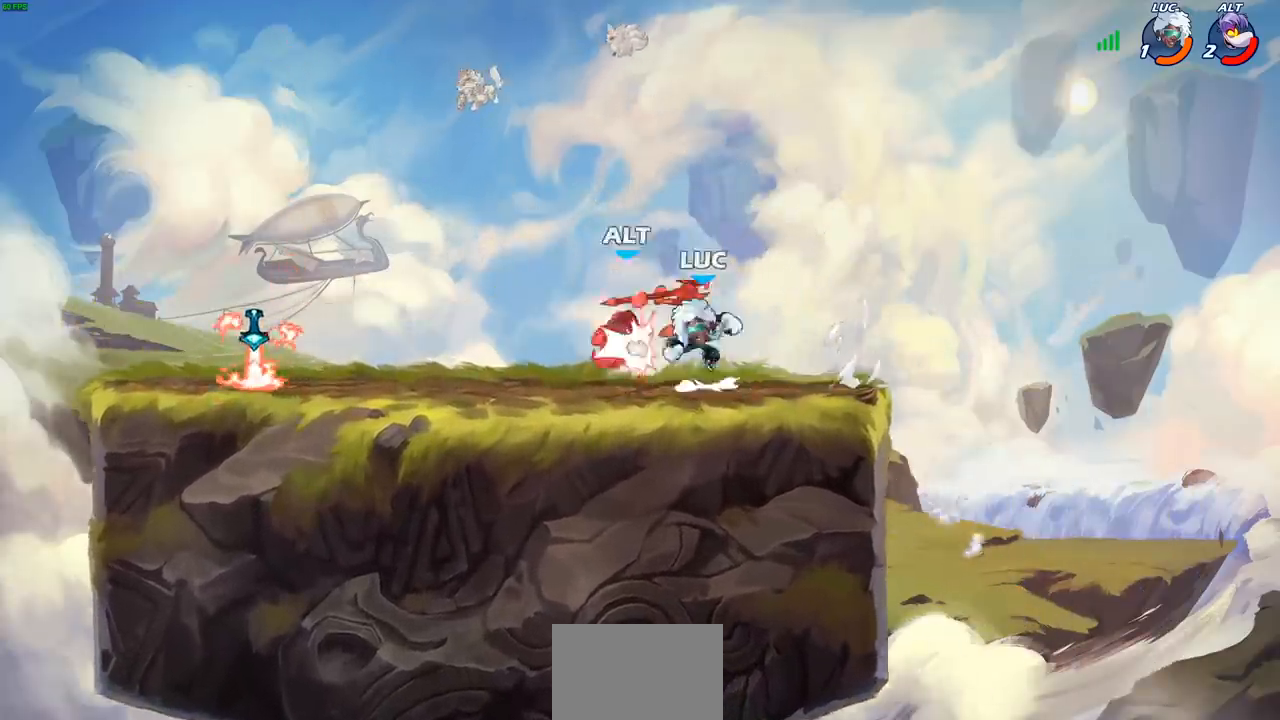
{"buttons": [], "left_stick": "center", "right_stick": "center", "events": [[33, "left_stick", "left"], [117, "CIRCLE", "up"], [250, "left_stick", "center"]]}
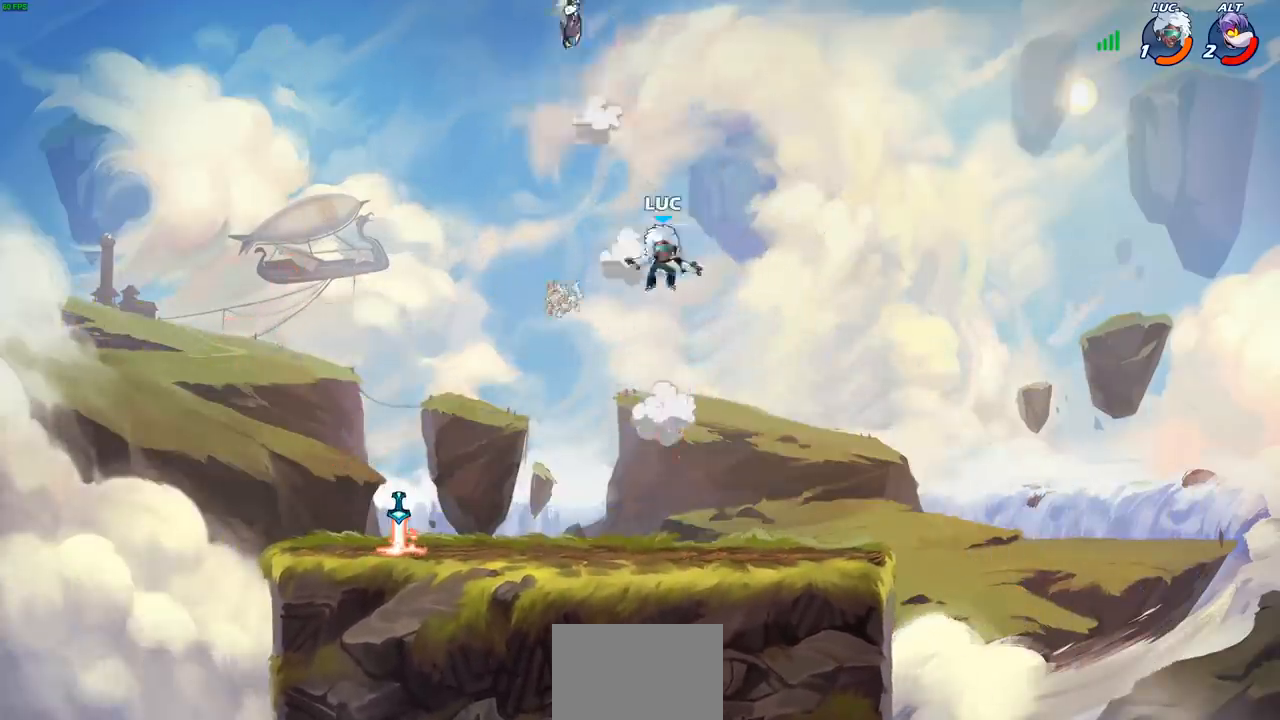
{"buttons": [], "left_stick": "down-left", "right_stick": "center", "events": [[100, "left_stick", "left"], [150, "CROSS", "down"], [300, "CROSS", "up"], [450, "left_stick", "down-left"]]}
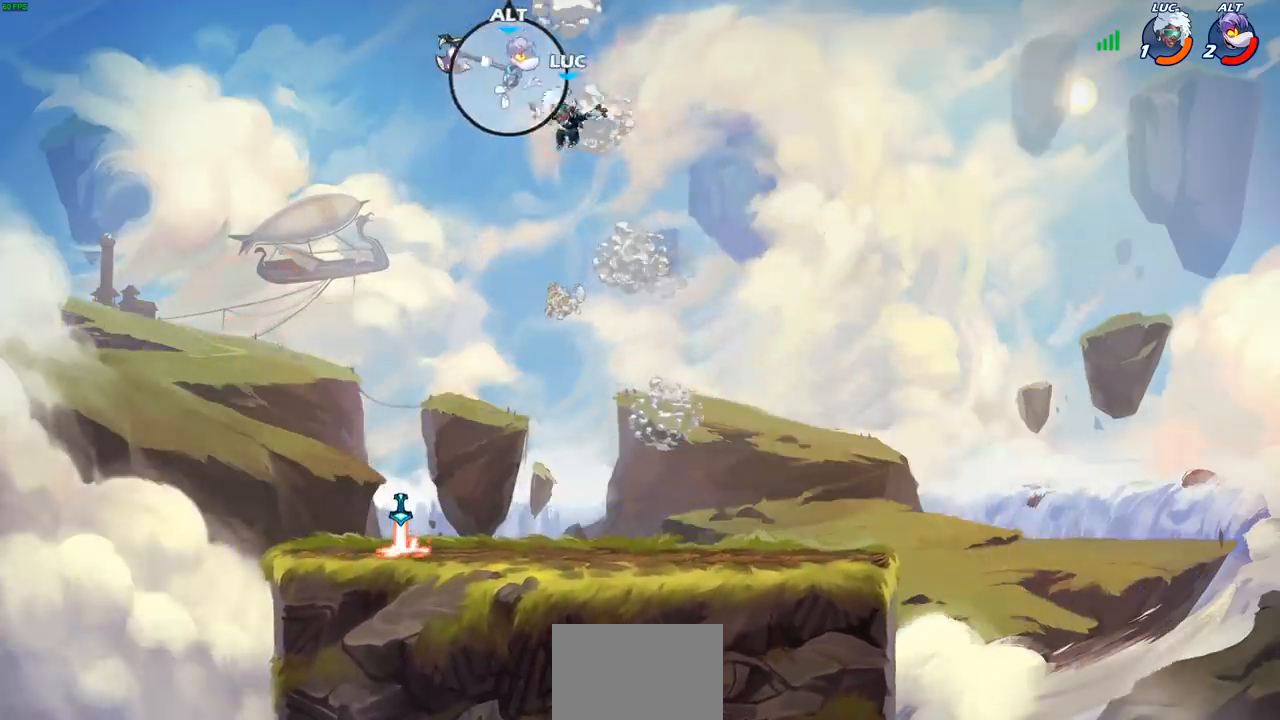
{"buttons": [], "left_stick": "down-left", "right_stick": "center", "events": [[233, "left_stick", "right"], [367, "left_stick", "down-left"]]}
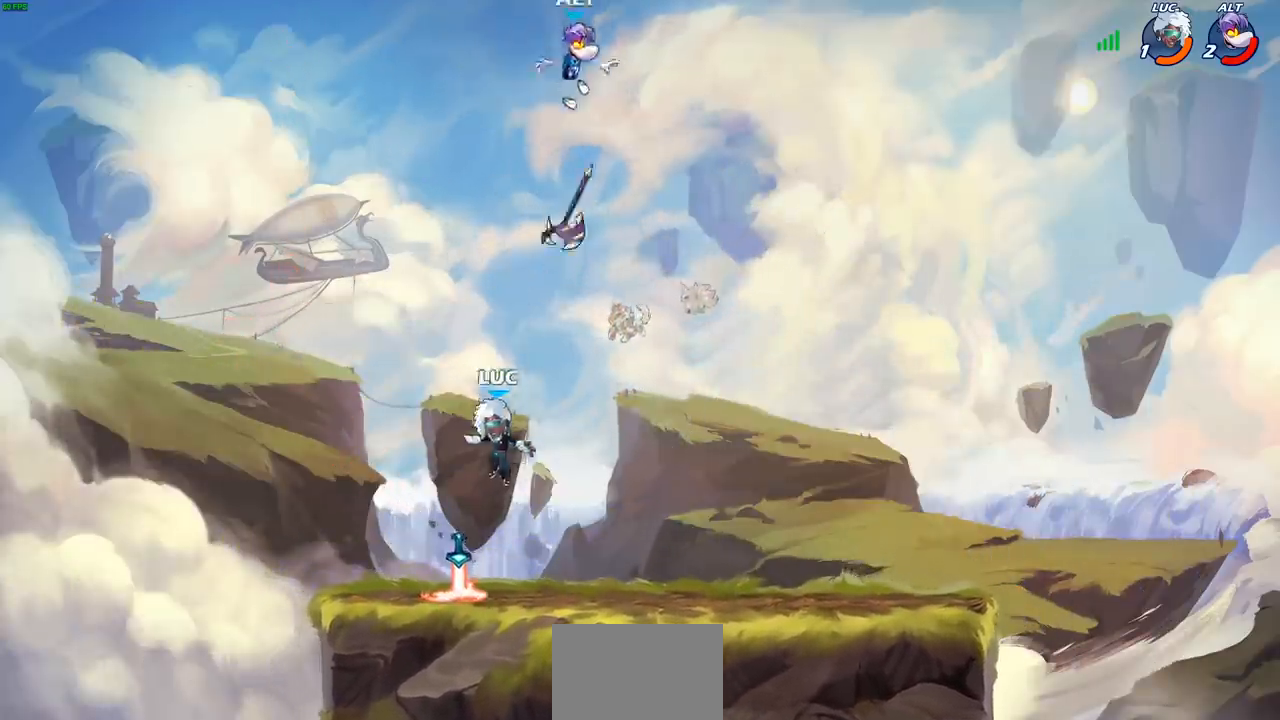
{"buttons": [], "left_stick": "center", "right_stick": "center", "events": [[33, "left_stick", "left"], [83, "R1", "down"], [167, "R1", "up"], [167, "left_stick", "up"], [233, "left_stick", "center"], [250, "CIRCLE", "down"], [317, "CIRCLE", "up"]]}
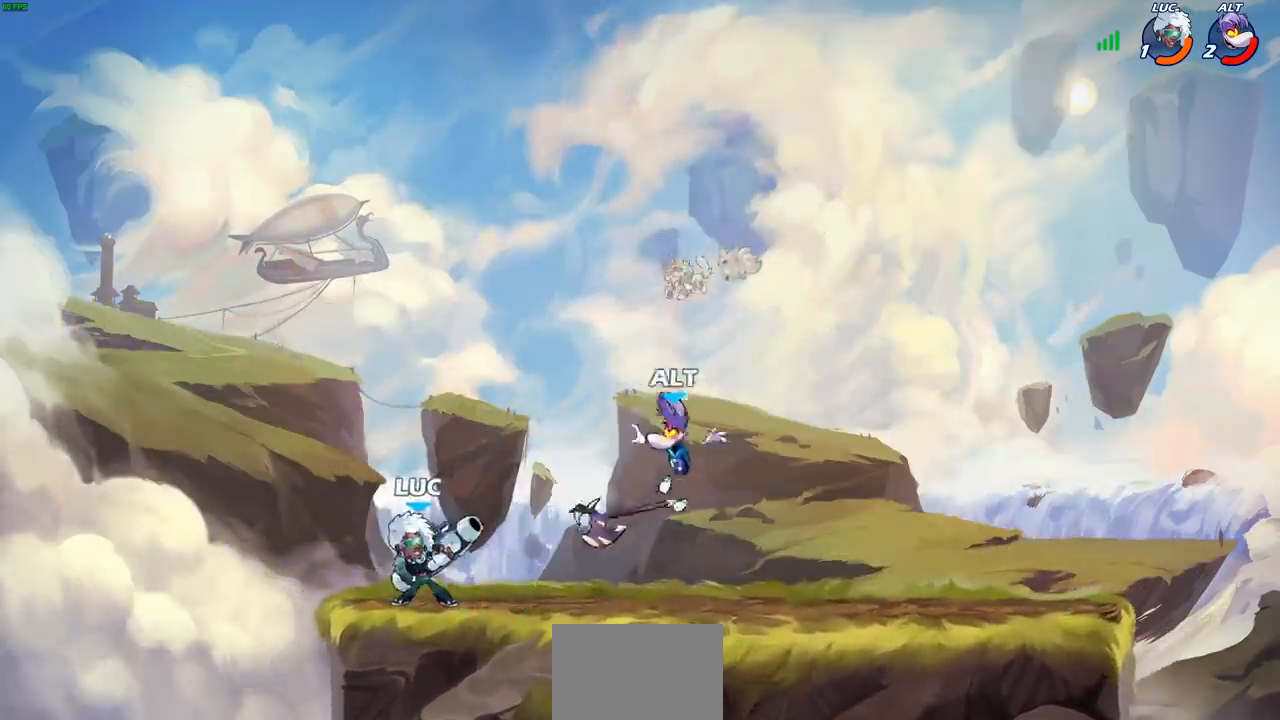
{"buttons": [], "left_stick": "right", "right_stick": "center", "events": [[433, "left_stick", "right"]]}
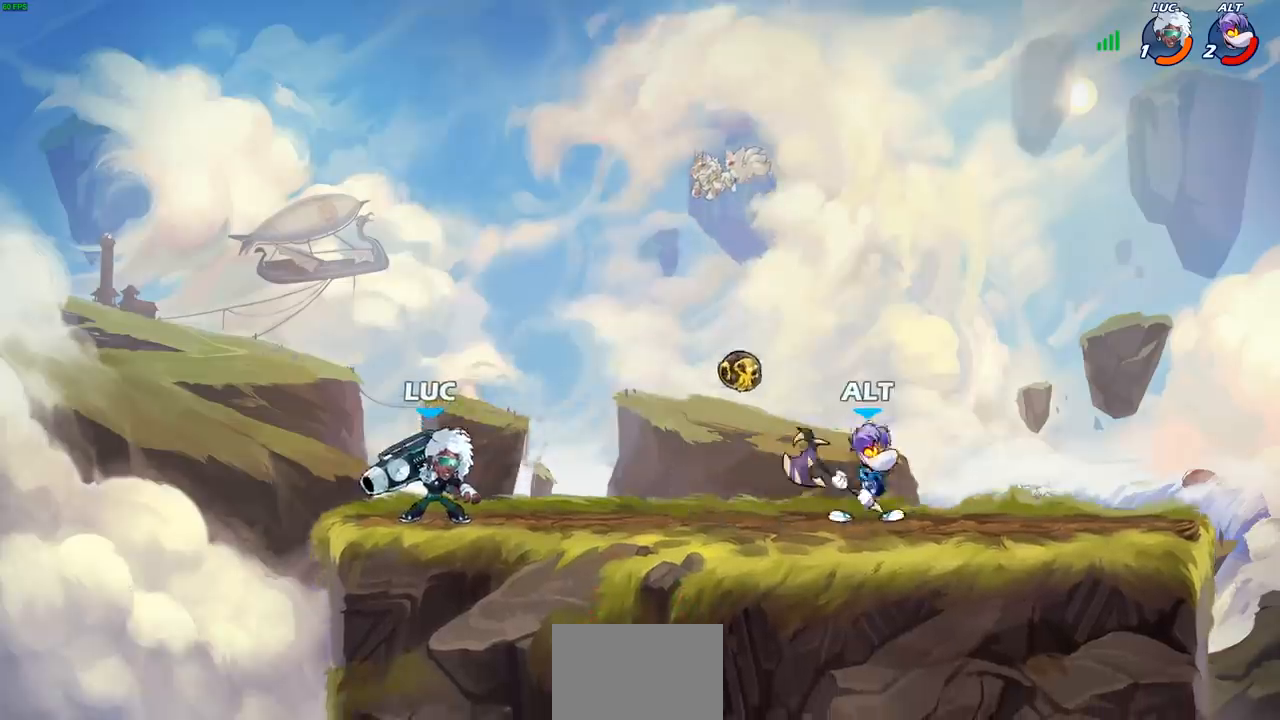
{"buttons": [], "left_stick": "left", "right_stick": "center", "events": [[67, "left_stick", "up-left"], [233, "left_stick", "right"], [467, "left_stick", "left"]]}
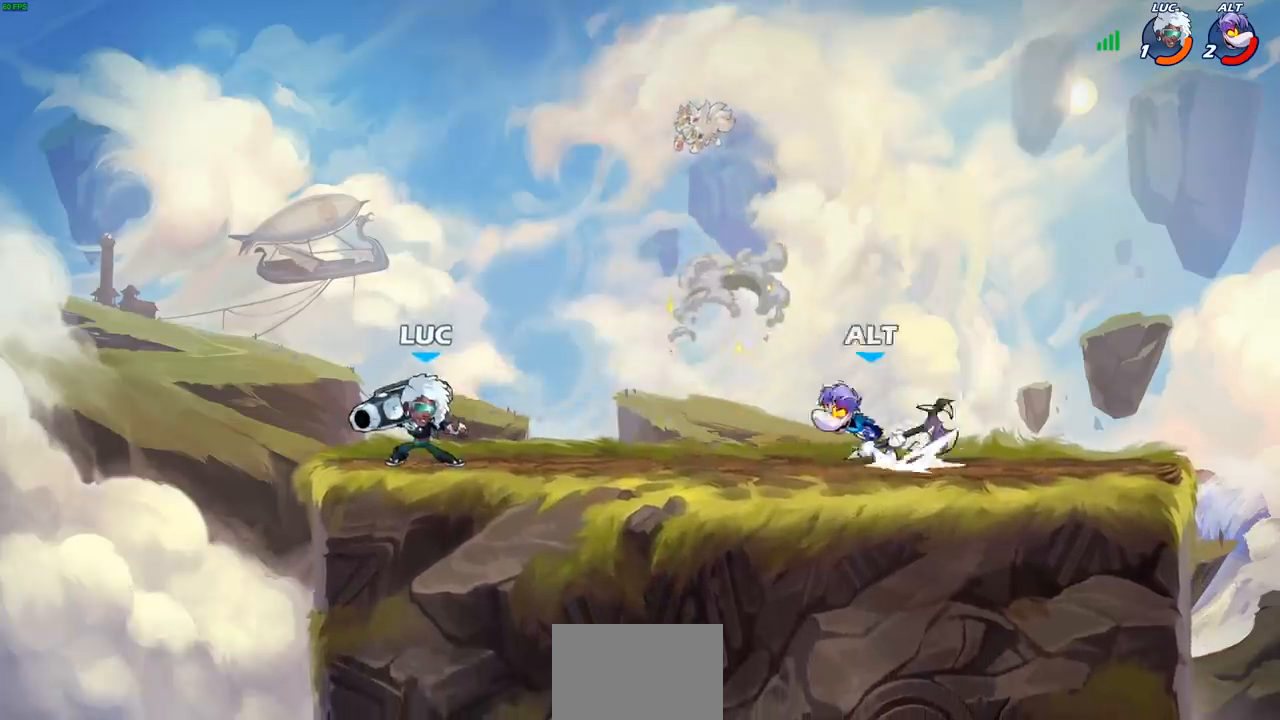
{"buttons": [], "left_stick": "right", "right_stick": "center", "events": [[217, "left_stick", "up"], [333, "left_stick", "right"]]}
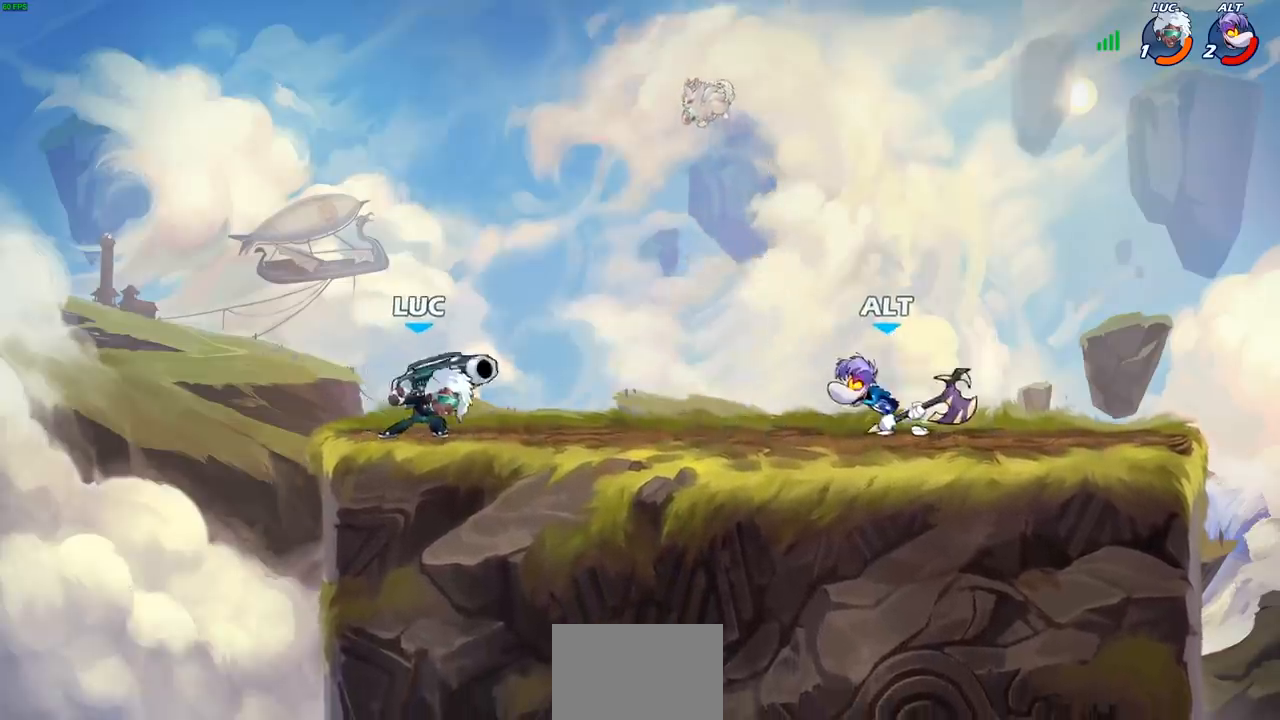
{"buttons": [], "left_stick": "right", "right_stick": "center", "events": [[83, "left_stick", "up-left"], [183, "R2", "down"], [317, "R2", "up"], [383, "left_stick", "right"]]}
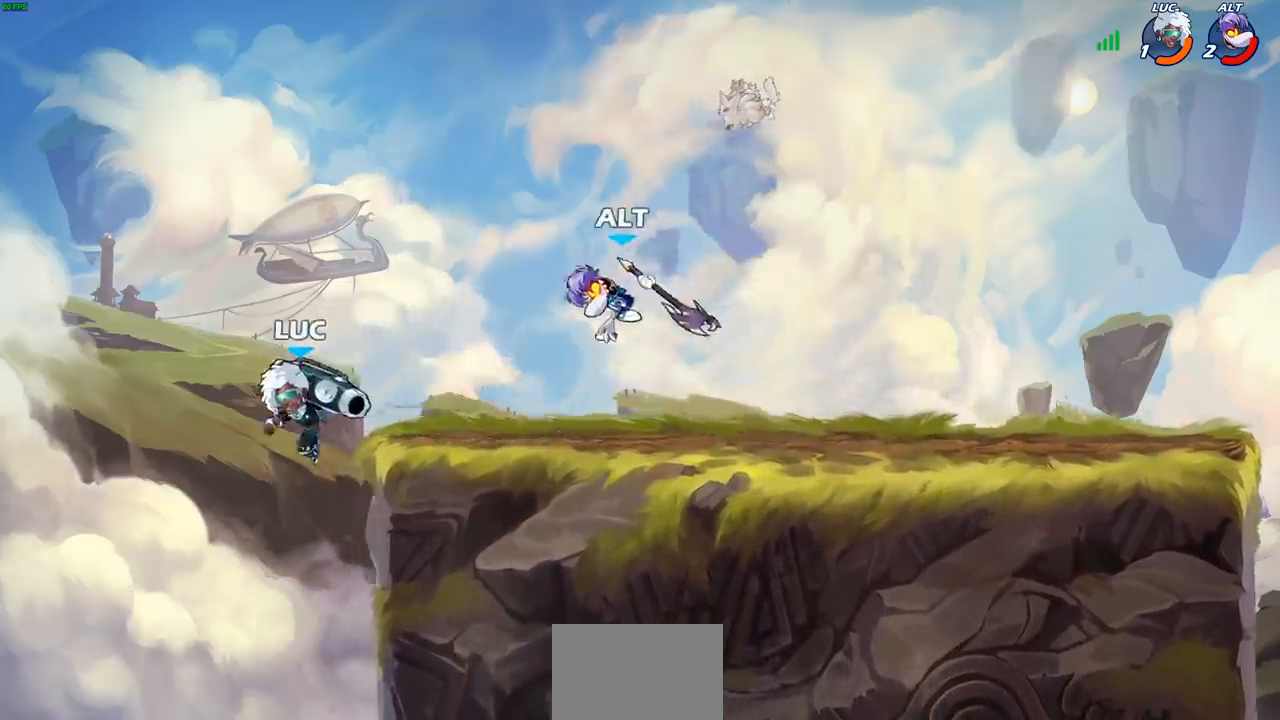
{"buttons": [], "left_stick": "center", "right_stick": "center", "events": [[17, "R2", "down"], [167, "R2", "up"], [267, "CROSS", "down"], [283, "SQUARE", "down"], [350, "CROSS", "up"], [350, "SQUARE", "up"], [467, "left_stick", "center"]]}
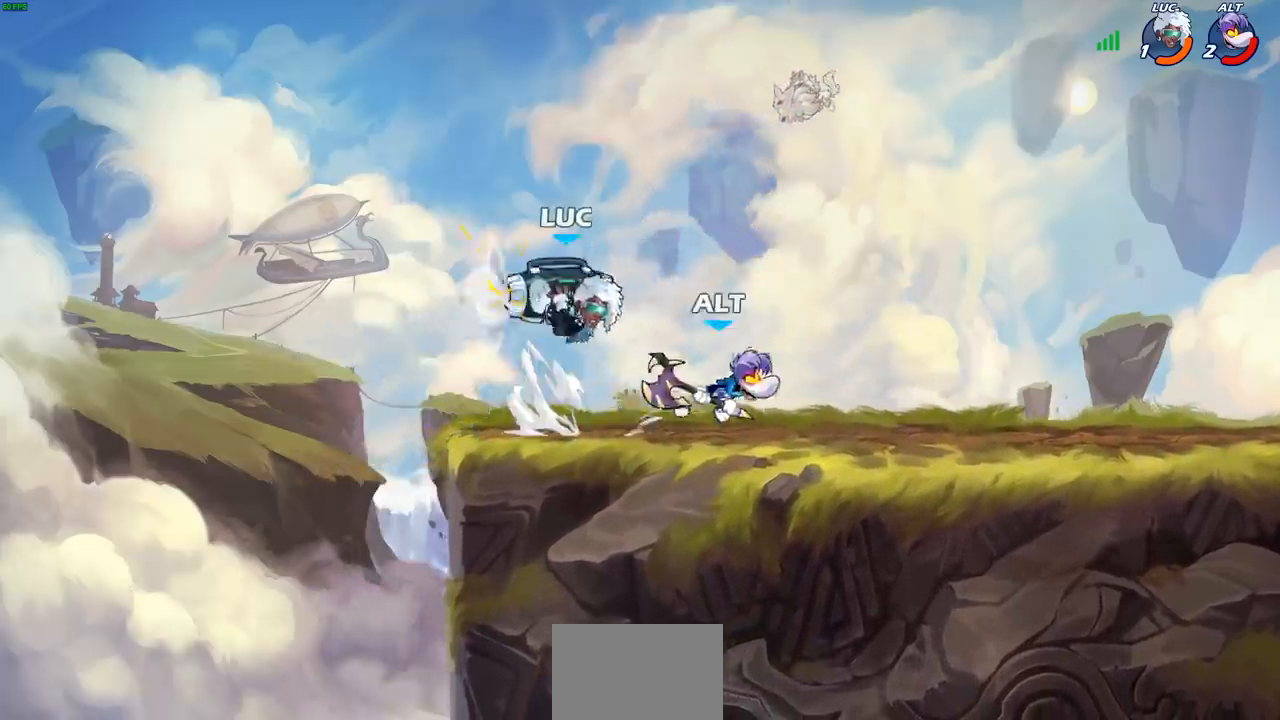
{"buttons": ["SQUARE"], "left_stick": "left", "right_stick": "center", "events": [[217, "left_stick", "right"], [350, "left_stick", "down"], [417, "left_stick", "left"], [500, "SQUARE", "down"]]}
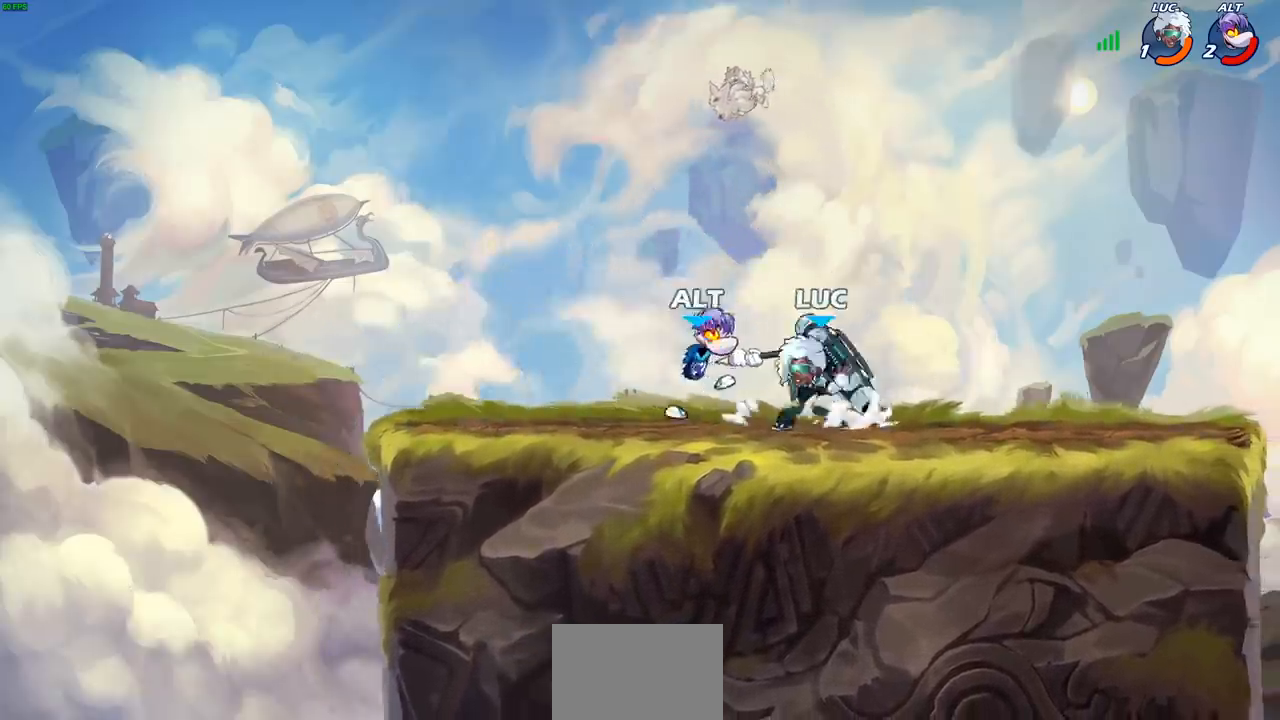
{"buttons": ["SQUARE"], "left_stick": "left", "right_stick": "down-left", "events": [[50, "left_stick", "center"], [67, "SQUARE", "up"], [400, "left_stick", "left"], [467, "CROSS", "down"], [483, "SQUARE", "down"], [500, "CROSS", "up"], [500, "right_stick", "down-left"]]}
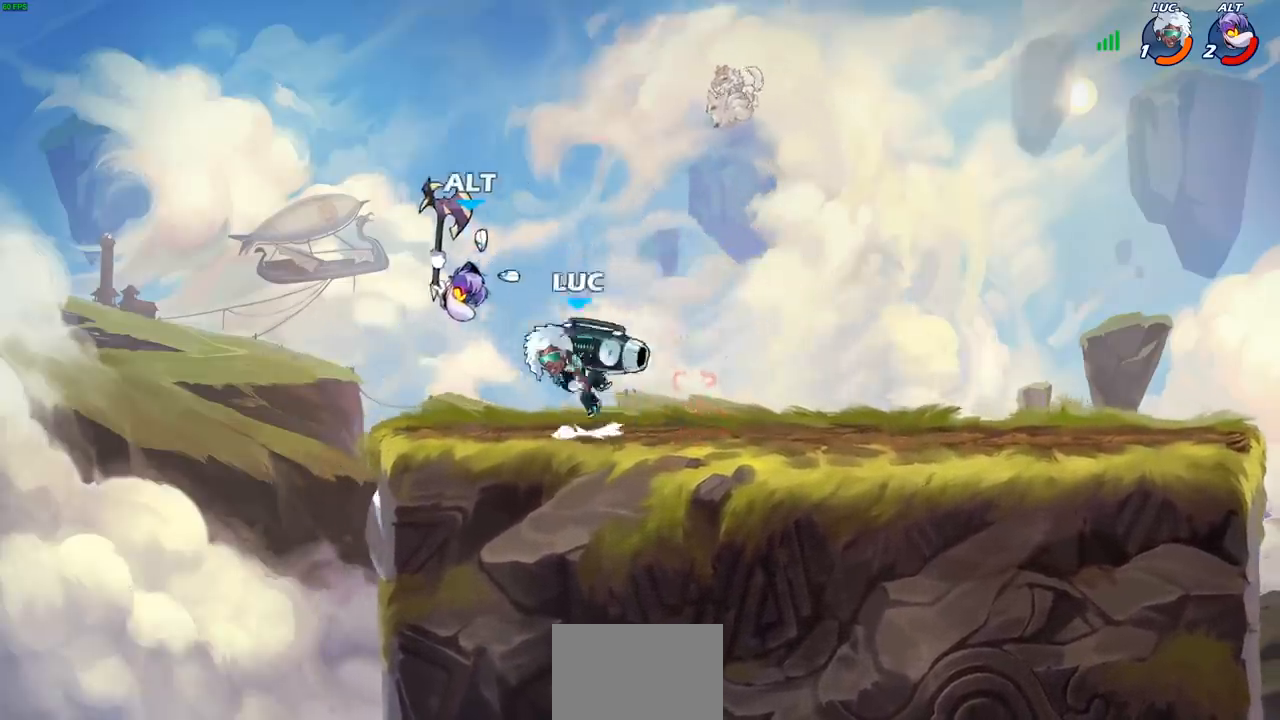
{"buttons": ["CIRCLE"], "left_stick": "center", "right_stick": "center", "events": [[33, "SQUARE", "up"], [50, "left_stick", "center"], [50, "right_stick", "center"], [483, "CIRCLE", "down"]]}
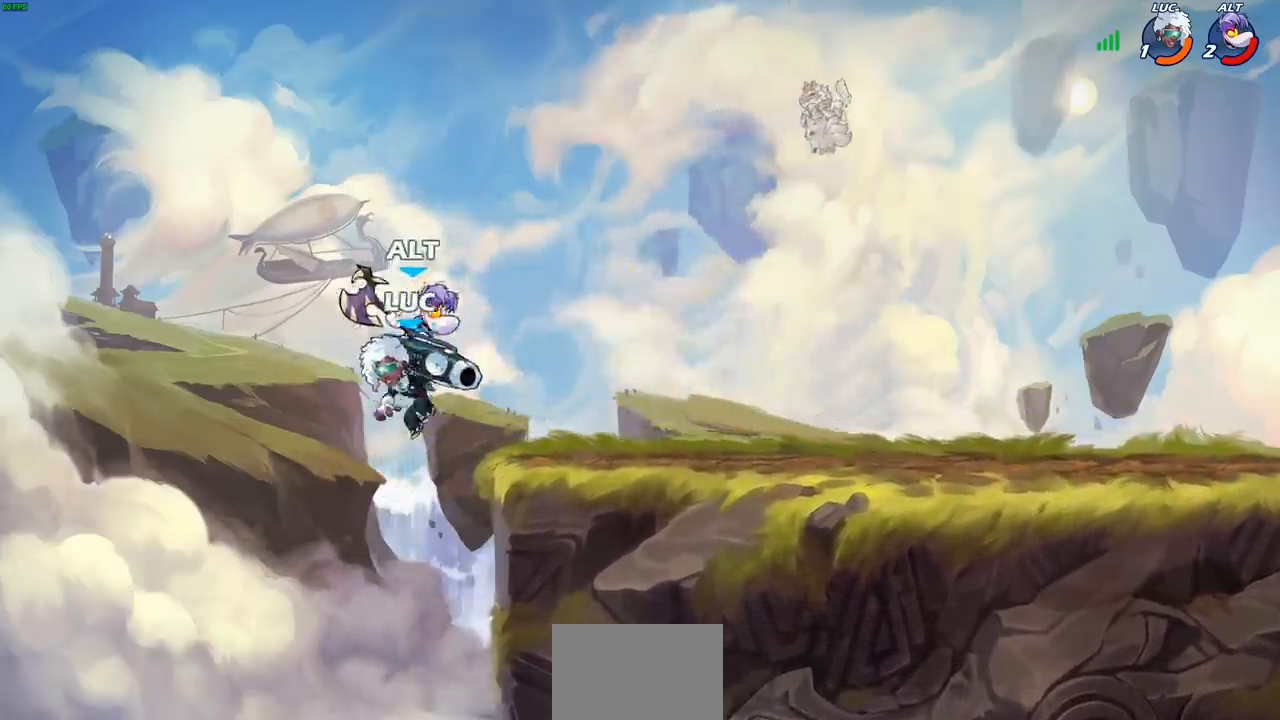
{"buttons": ["CIRCLE"], "left_stick": "up-right", "right_stick": "center", "events": [[50, "CIRCLE", "up"], [83, "left_stick", "right"], [300, "left_stick", "center"], [400, "CROSS", "down"], [400, "left_stick", "up-right"], [500, "CIRCLE", "down"], [500, "CROSS", "up"]]}
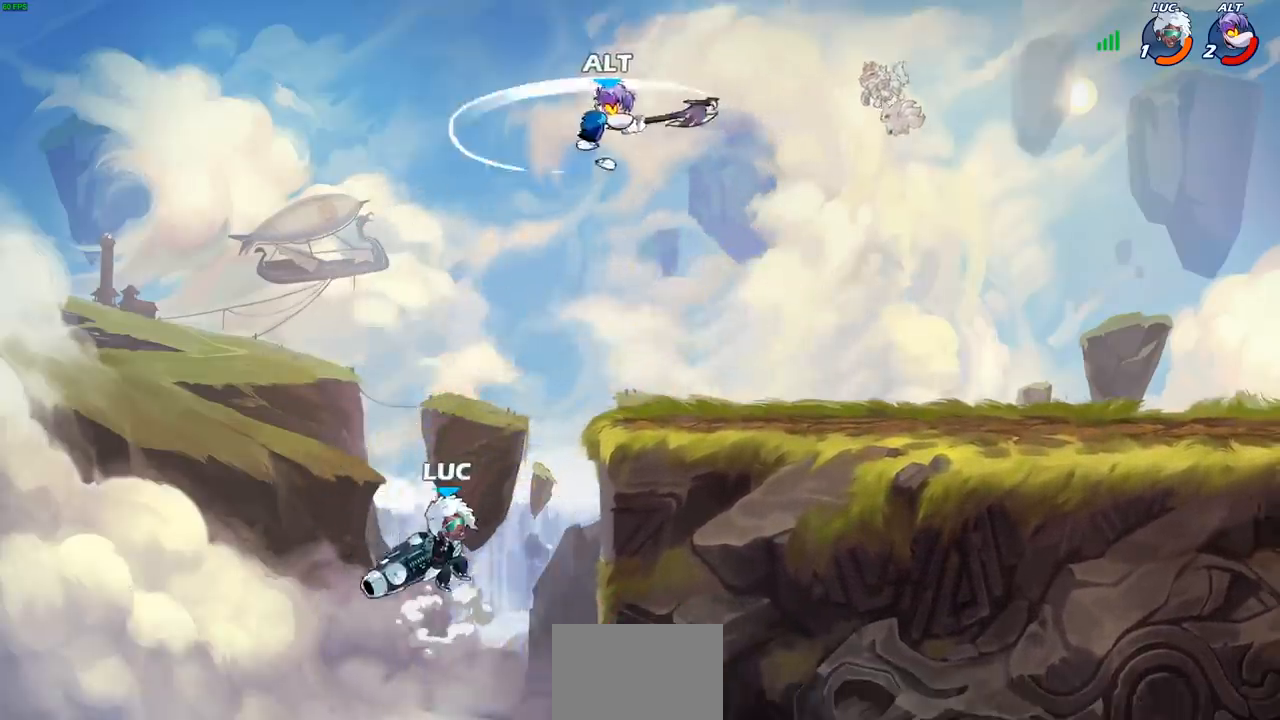
{"buttons": [], "left_stick": "up-right", "right_stick": "center", "events": [[150, "CIRCLE", "up"], [217, "left_stick", "center"], [500, "left_stick", "up-right"]]}
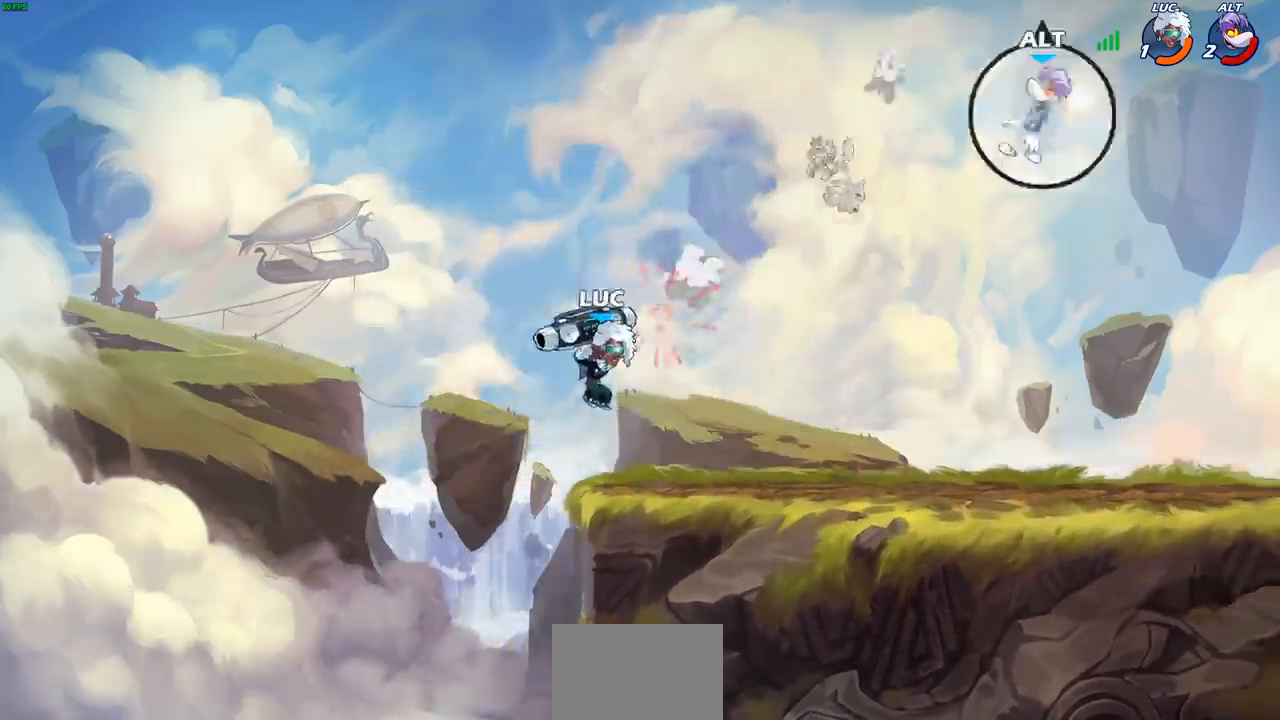
{"buttons": ["CROSS"], "left_stick": "up-right", "right_stick": "center", "events": [[117, "R2", "down"], [483, "CROSS", "down"], [483, "R2", "up"]]}
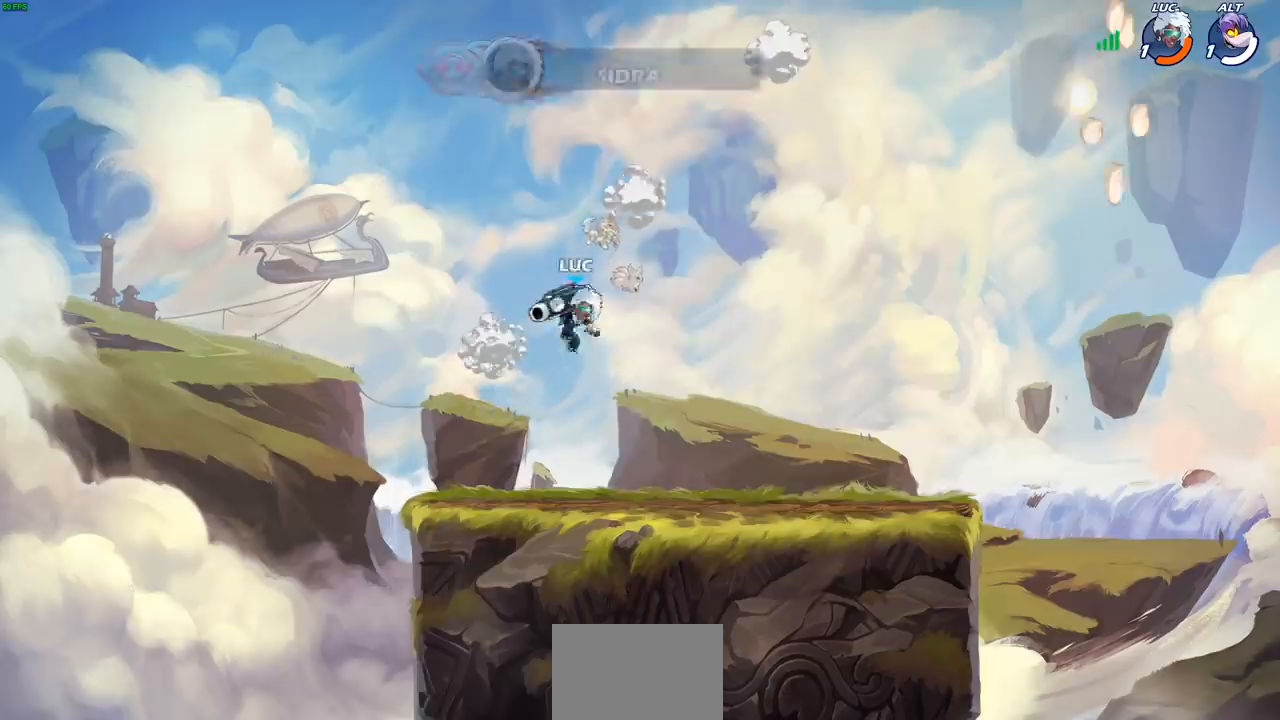
{"buttons": [], "left_stick": "center", "right_stick": "center", "events": [[100, "left_stick", "center"], [117, "CROSS", "up"], [183, "SQUARE", "down"], [200, "right_stick", "down-left"], [267, "SQUARE", "up"], [283, "right_stick", "center"]]}
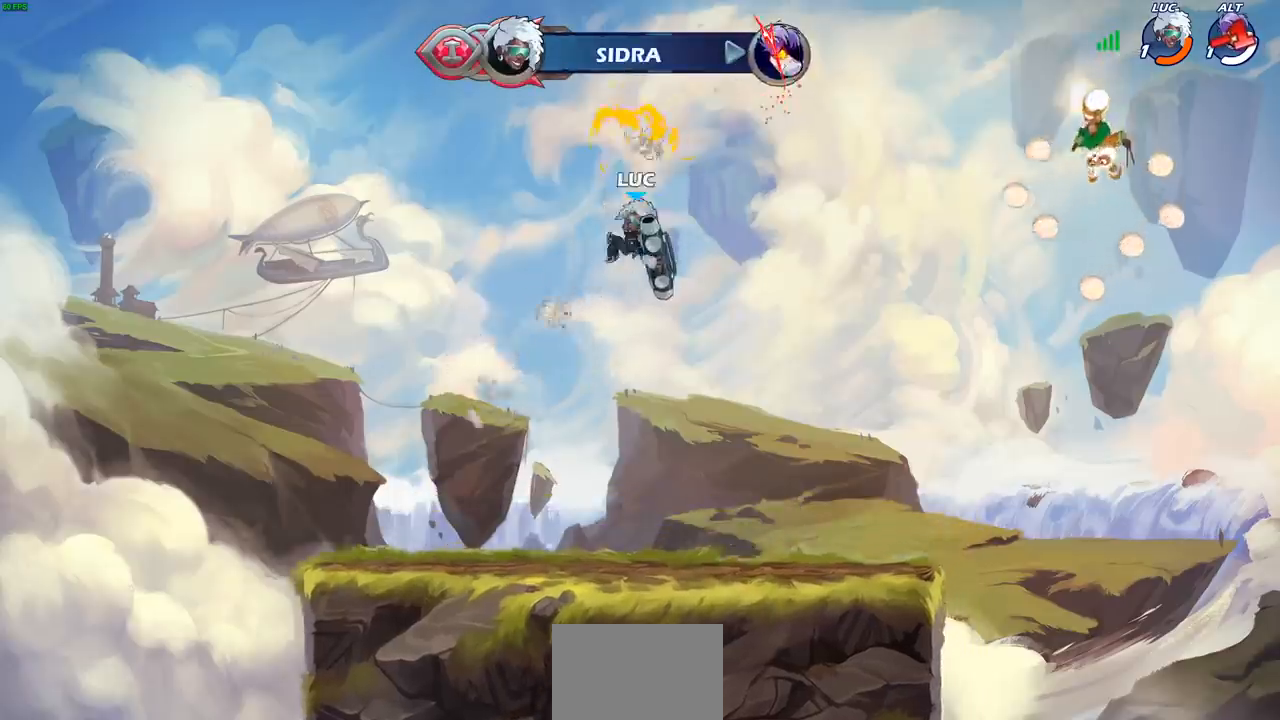
{"buttons": [], "left_stick": "center", "right_stick": "center", "events": [[267, "left_stick", "up"], [283, "R1", "down"], [350, "R1", "up"], [433, "left_stick", "center"]]}
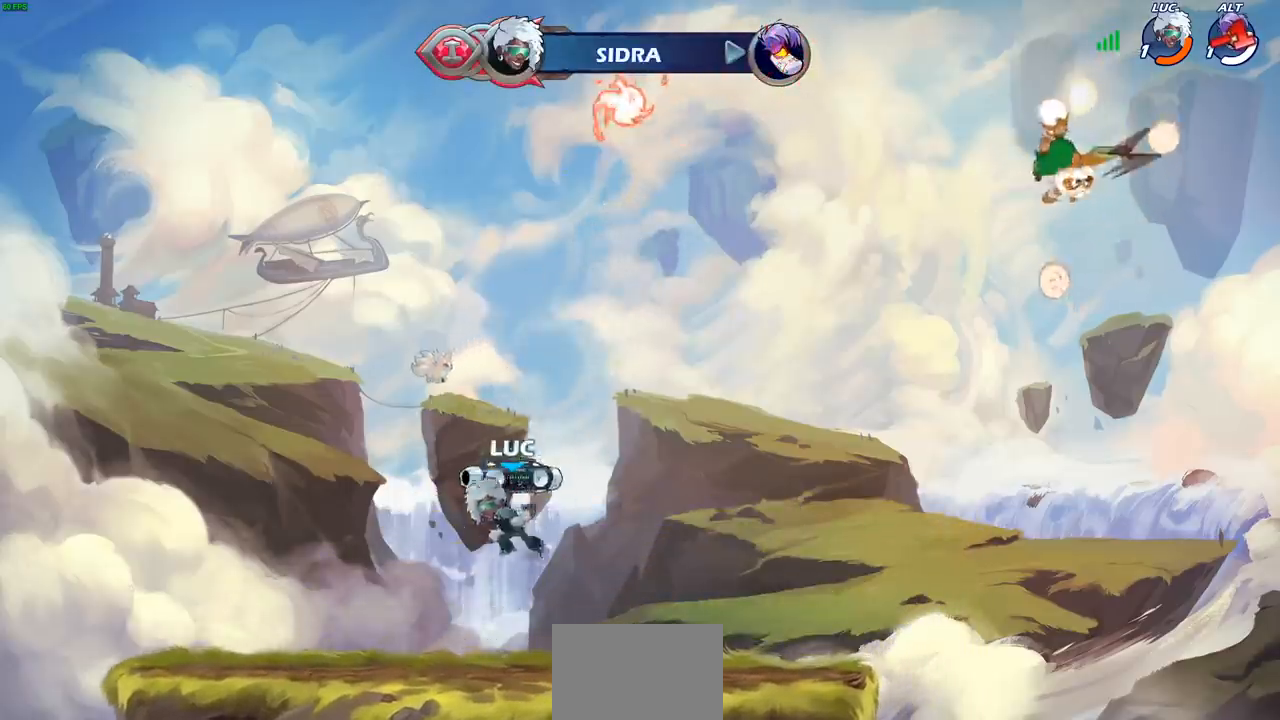
{"buttons": ["CROSS"], "left_stick": "center", "right_stick": "center", "events": [[233, "left_stick", "right"], [267, "CROSS", "down"], [400, "CROSS", "up"], [433, "left_stick", "center"], [483, "CROSS", "down"]]}
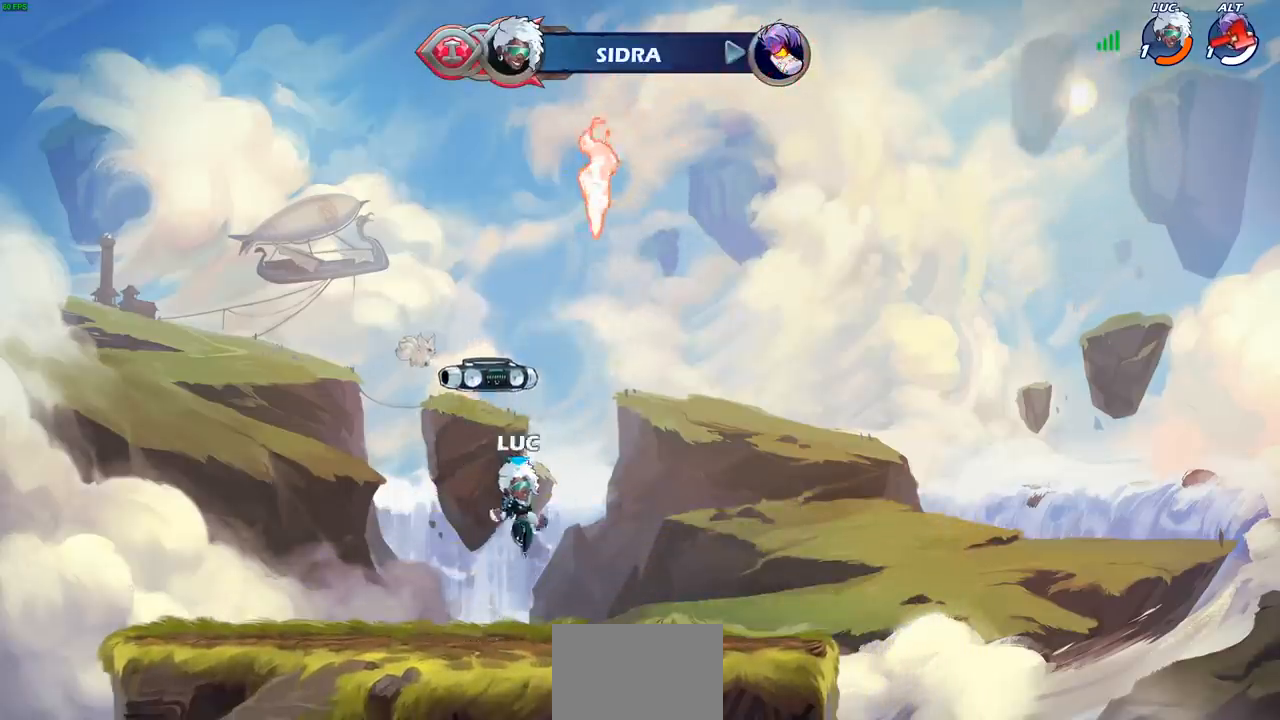
{"buttons": [], "left_stick": "up-right", "right_stick": "center", "events": [[117, "left_stick", "left"], [217, "R1", "down"], [217, "left_stick", "up"], [267, "left_stick", "up-right"], [333, "CROSS", "up"], [333, "R1", "up"]]}
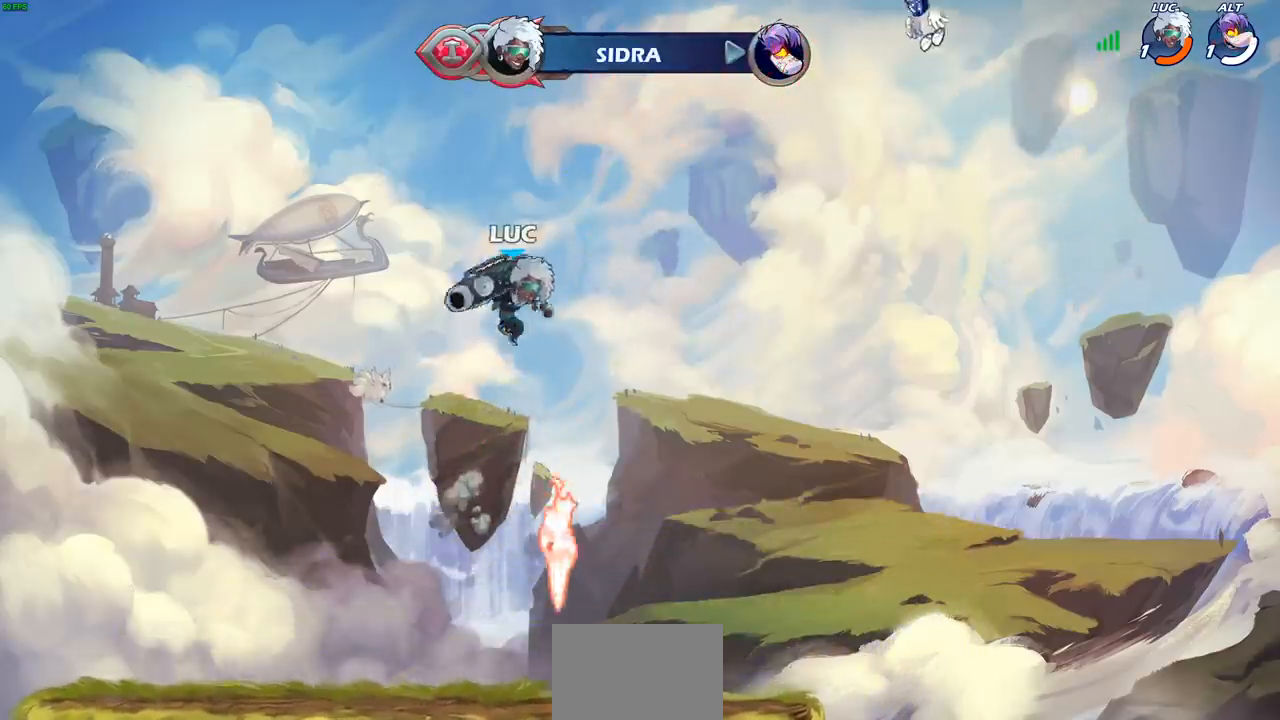
{"buttons": [], "left_stick": "center", "right_stick": "center", "events": [[17, "left_stick", "left"], [133, "left_stick", "up"], [150, "R1", "down"], [200, "R1", "up"], [283, "left_stick", "center"]]}